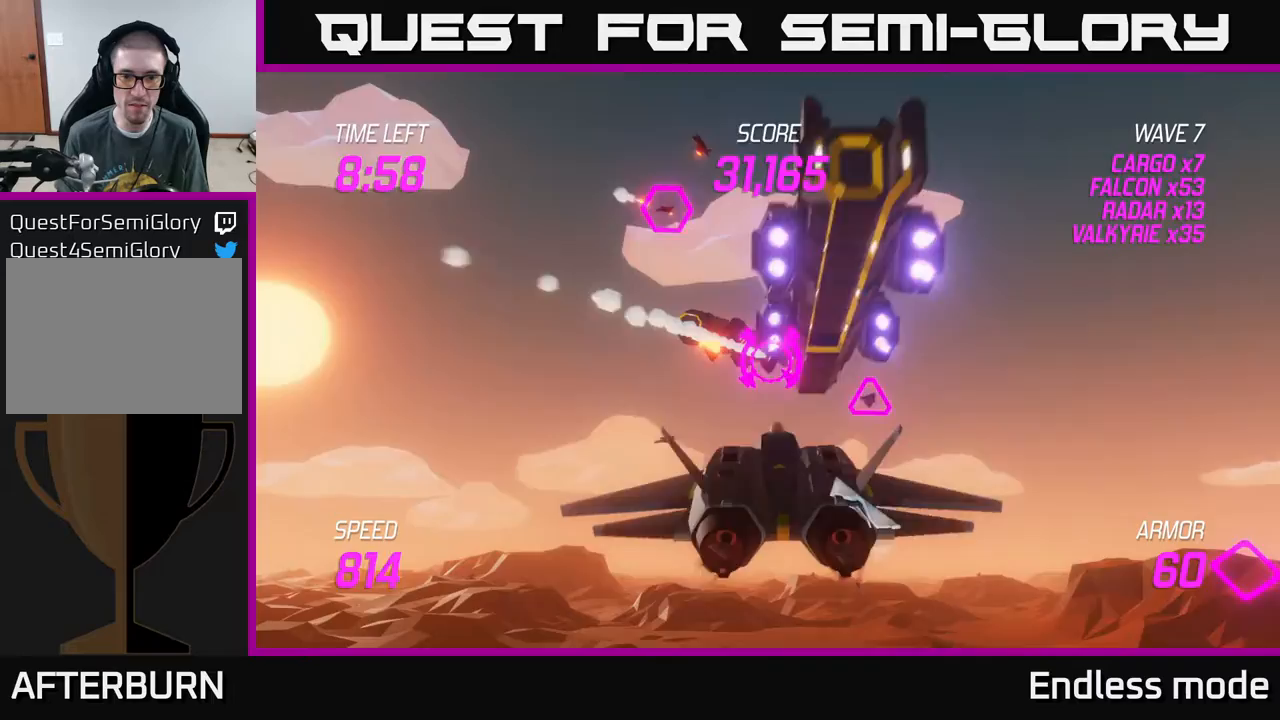
Gameplay with a controller (Xbox layout); each line is a JSON object with the inputs held at the frame after it. "events" lists button and stick changes between this image and that frame as [ms after this image, input, new state], when the widget could be followed in between. Not read: right_stick.
{"buttons": ["R2"], "left_stick": "center", "events": [[67, "left_stick", "center"], [83, "R2", "down"], [183, "R2", "up"], [183, "left_stick", "up-right"], [267, "R2", "down"], [350, "R2", "up"], [383, "left_stick", "down"], [417, "R2", "down"], [500, "left_stick", "center"]]}
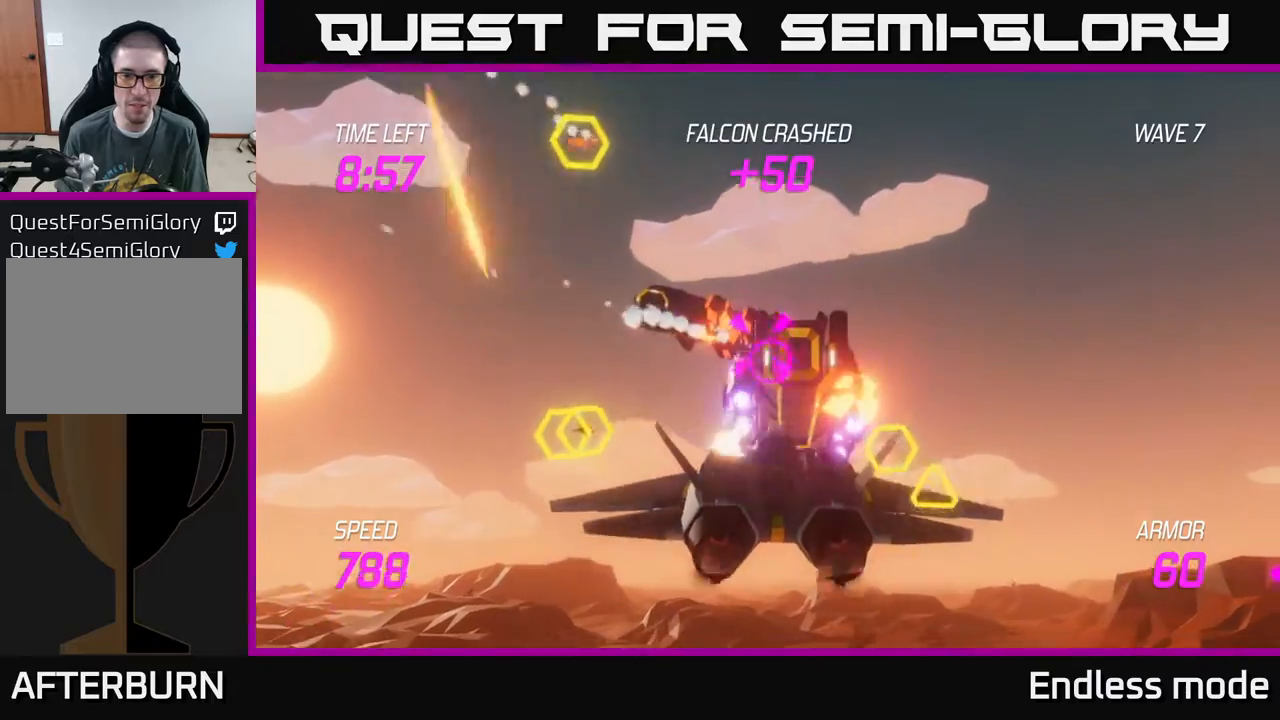
{"buttons": [], "left_stick": "right", "events": [[17, "R2", "up"], [83, "left_stick", "down-right"], [117, "R2", "down"], [217, "R2", "up"], [250, "left_stick", "right"], [300, "L2", "down"], [417, "L2", "up"]]}
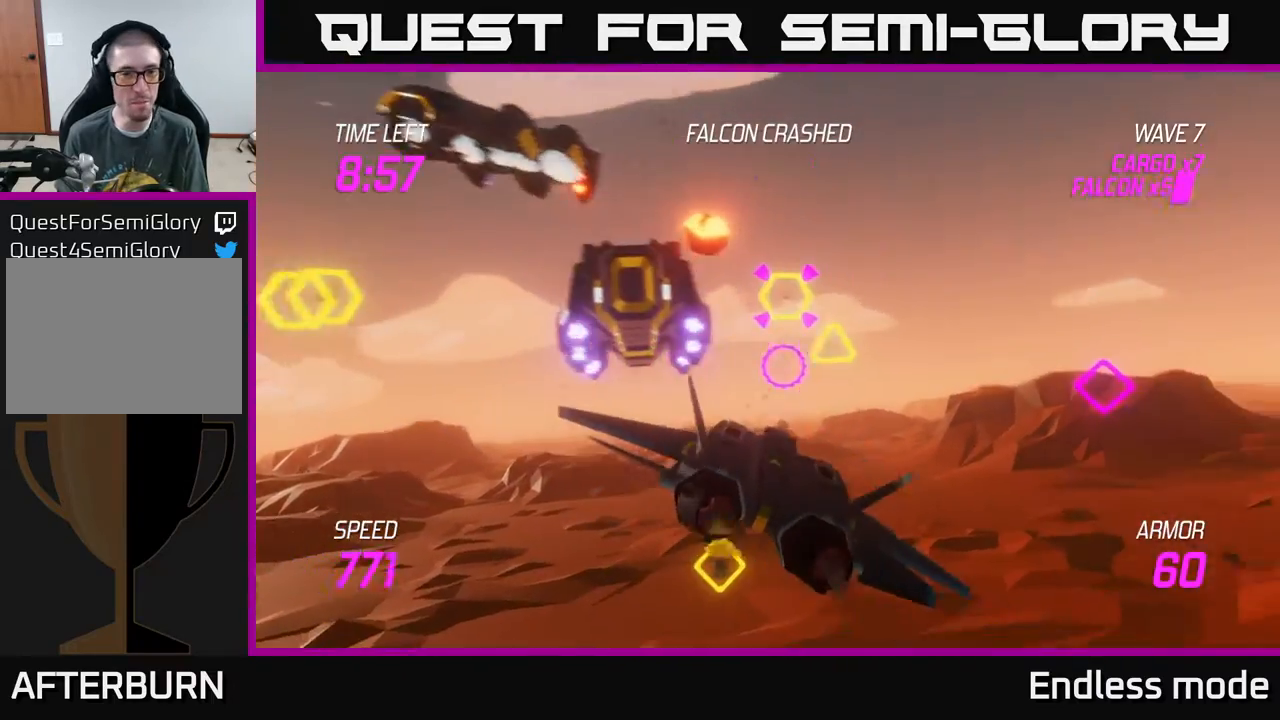
{"buttons": ["L2", "R2"], "left_stick": "left", "events": [[33, "L2", "down"], [67, "left_stick", "up-right"], [167, "L2", "up"], [250, "L2", "down"], [350, "left_stick", "left"], [433, "R2", "down"]]}
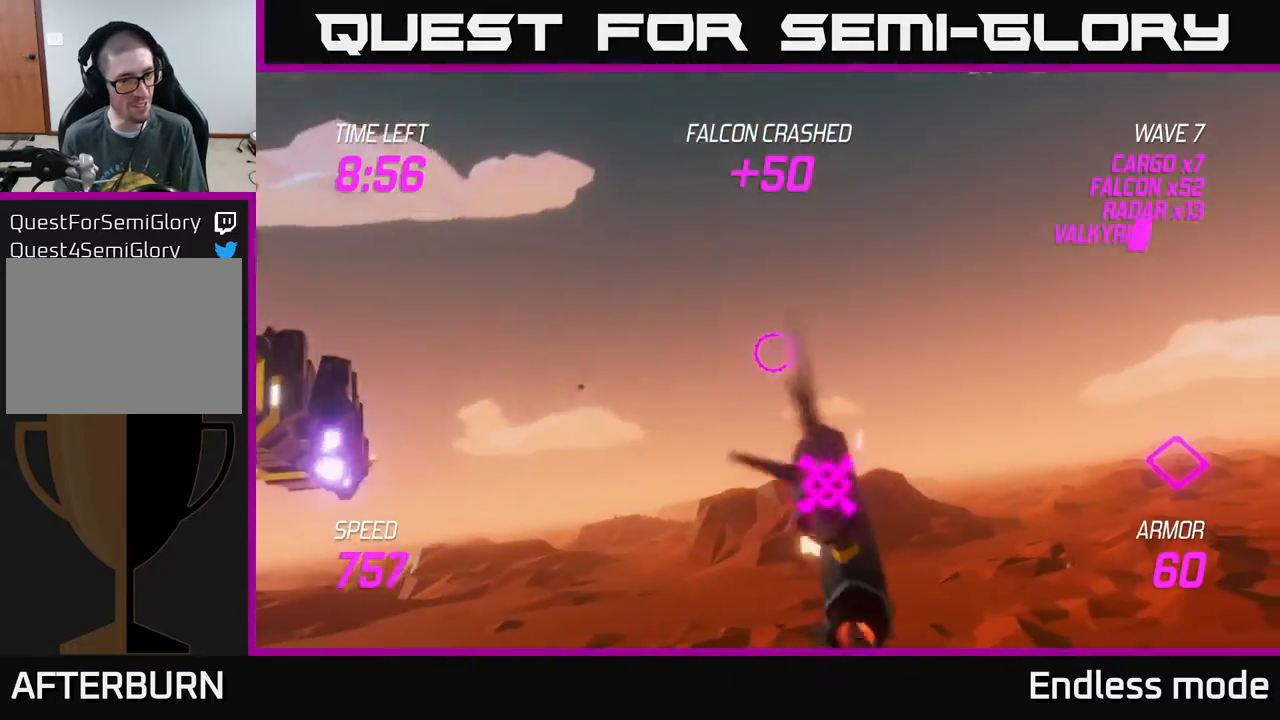
{"buttons": ["R2"], "left_stick": "left", "events": [[50, "R2", "up"], [100, "R2", "down"], [117, "left_stick", "down-left"], [150, "L2", "up"], [200, "R2", "up"], [283, "R2", "down"], [317, "left_stick", "up-left"], [350, "L2", "down"], [400, "R2", "up"], [450, "L2", "up"], [450, "R2", "down"], [450, "left_stick", "left"]]}
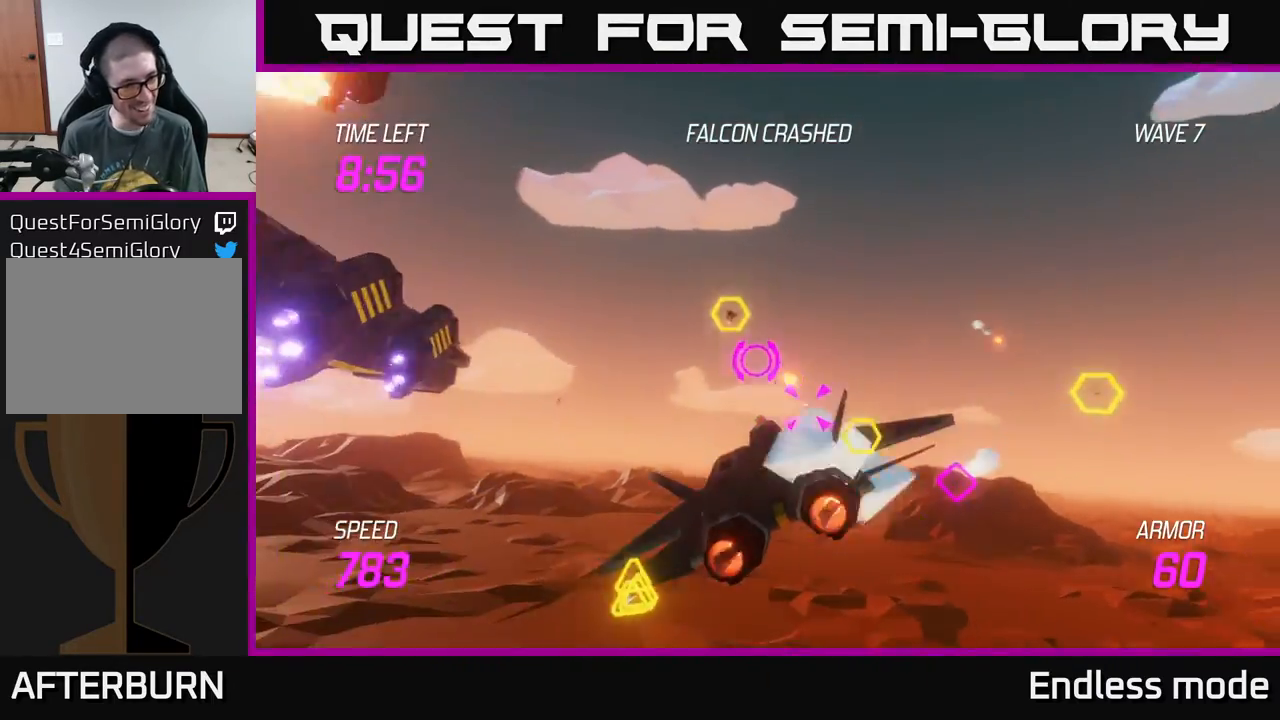
{"buttons": ["L2"], "left_stick": "down-left", "events": [[50, "L2", "down"], [50, "R2", "up"], [117, "R2", "down"], [133, "L2", "up"], [233, "left_stick", "down-left"], [250, "R2", "up"], [317, "L2", "down"], [400, "L2", "up"], [500, "L2", "down"]]}
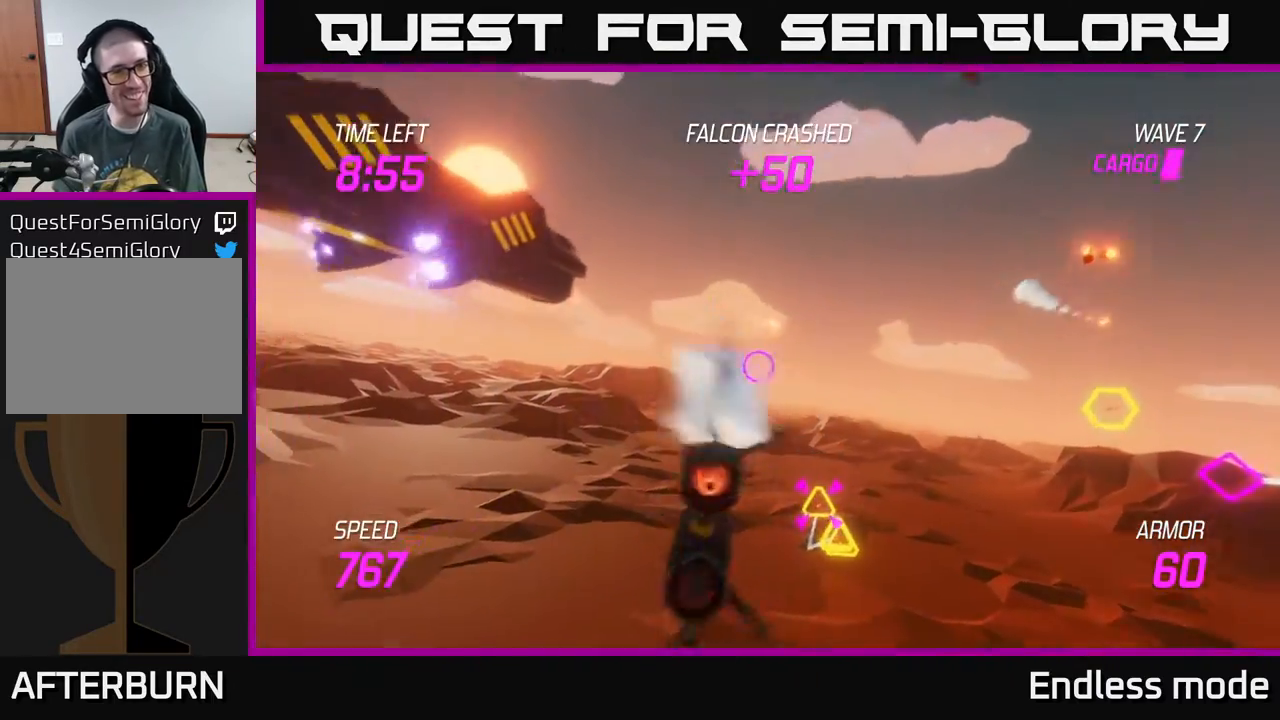
{"buttons": ["R2"], "left_stick": "left", "events": [[83, "left_stick", "left"], [167, "L2", "up"], [233, "R2", "down"], [283, "L2", "down"], [283, "left_stick", "up-left"], [367, "R2", "up"], [383, "L2", "up"], [400, "left_stick", "left"], [450, "R2", "down"]]}
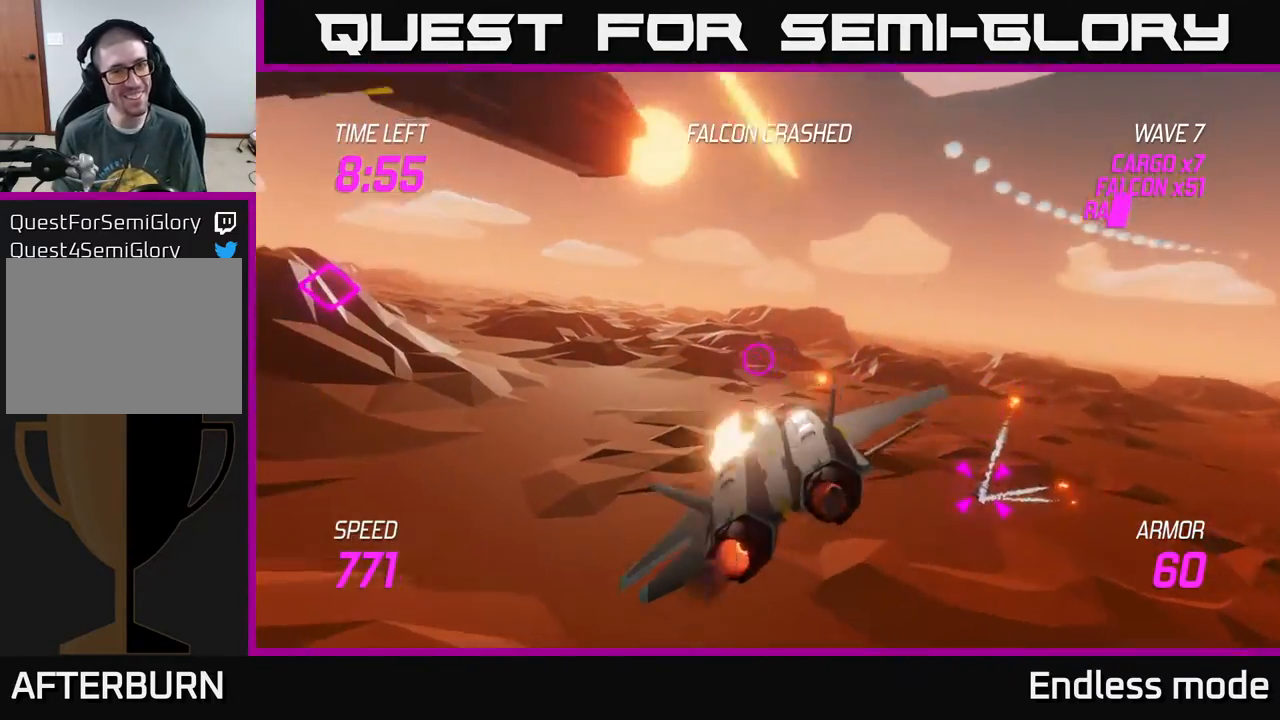
{"buttons": [], "left_stick": "left", "events": [[83, "left_stick", "up-left"], [100, "R2", "up"], [217, "left_stick", "left"], [300, "L2", "down"], [417, "L2", "up"]]}
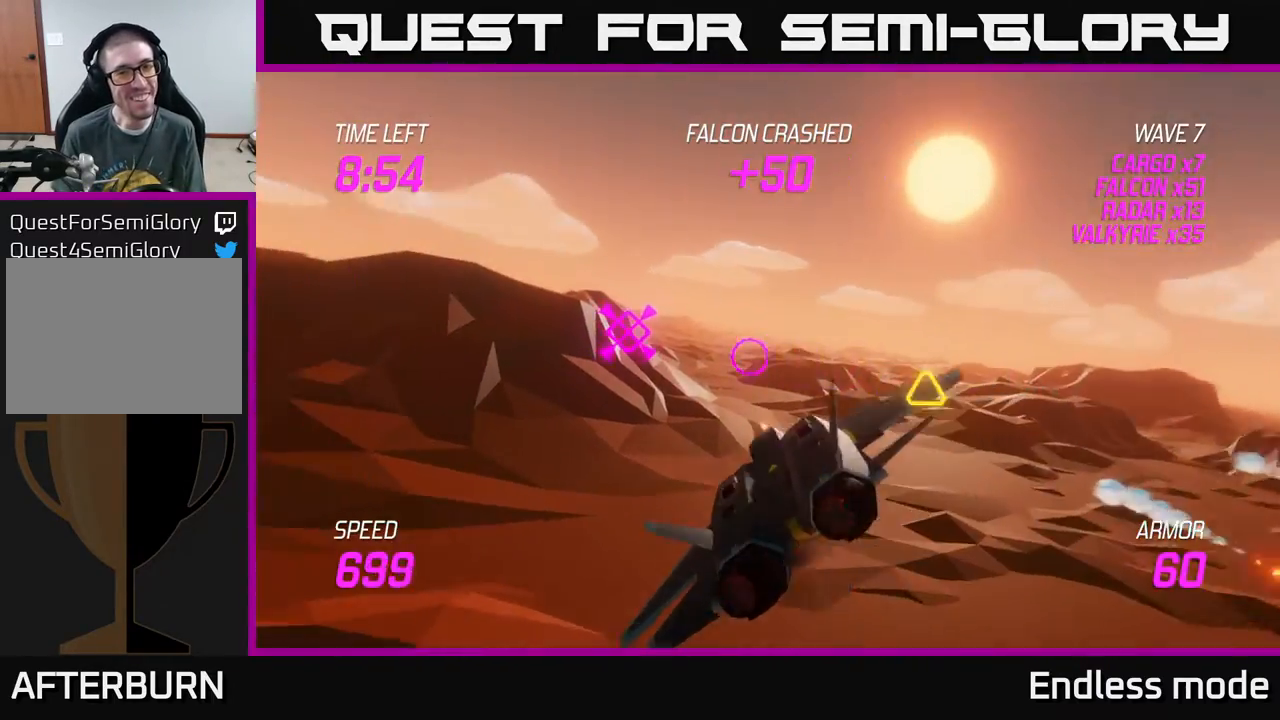
{"buttons": [], "left_stick": "up-left", "events": [[33, "L2", "down"], [33, "left_stick", "up-left"], [117, "L2", "up"], [233, "L2", "down"], [400, "L2", "up"]]}
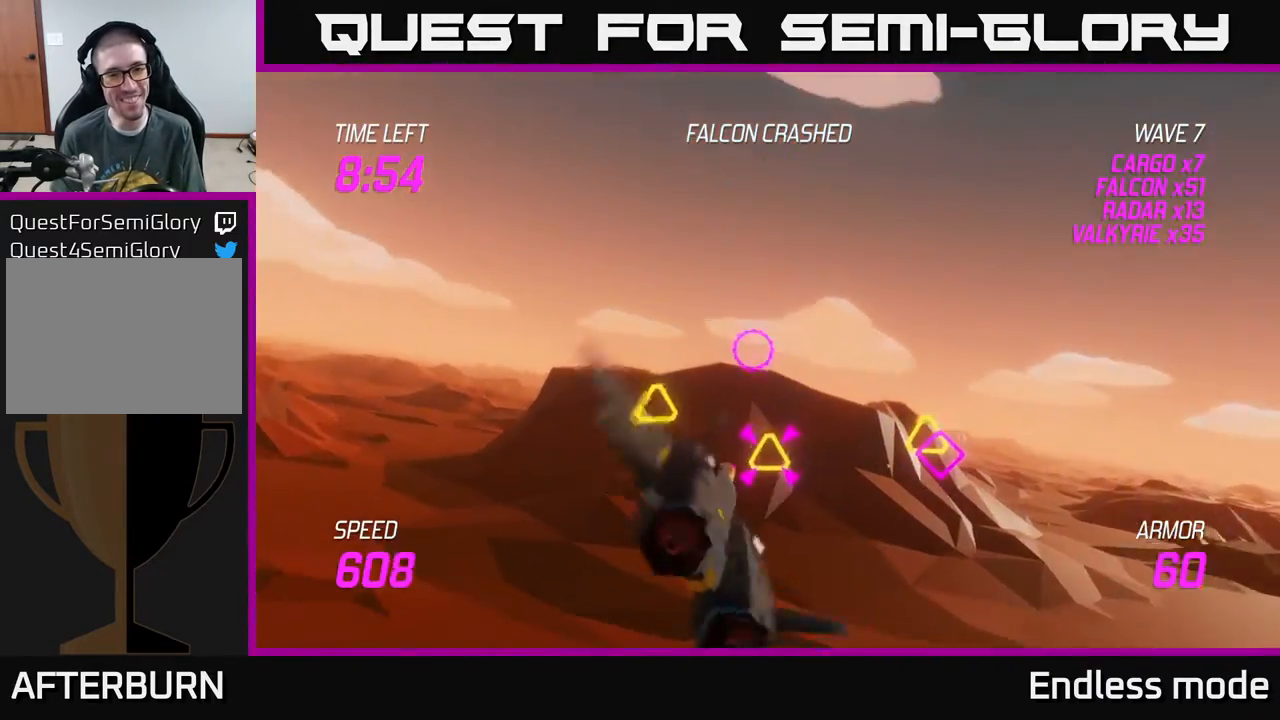
{"buttons": ["L2"], "left_stick": "up-left", "events": [[383, "L2", "down"]]}
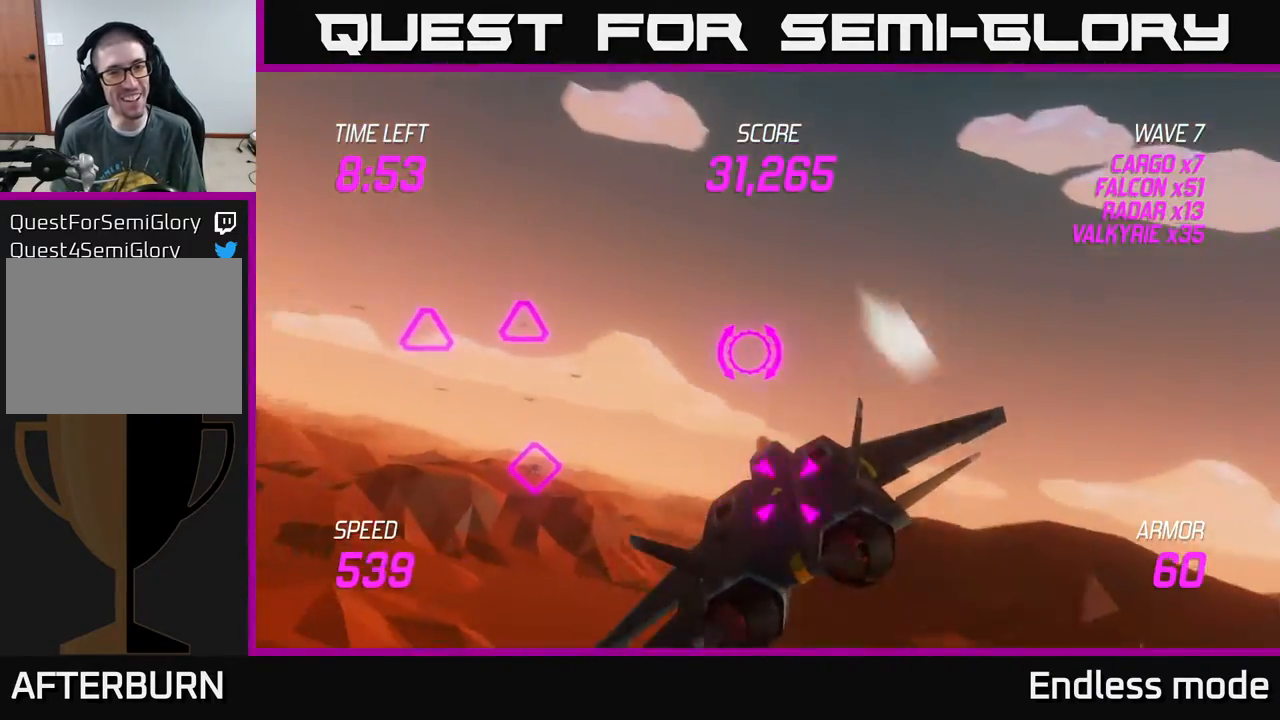
{"buttons": ["L2"], "left_stick": "right", "events": [[33, "L2", "up"], [150, "L2", "down"], [183, "R2", "down"], [250, "L2", "up"], [267, "R2", "up"], [283, "left_stick", "down-left"], [350, "R2", "down"], [400, "L2", "down"], [433, "R2", "up"], [433, "left_stick", "right"]]}
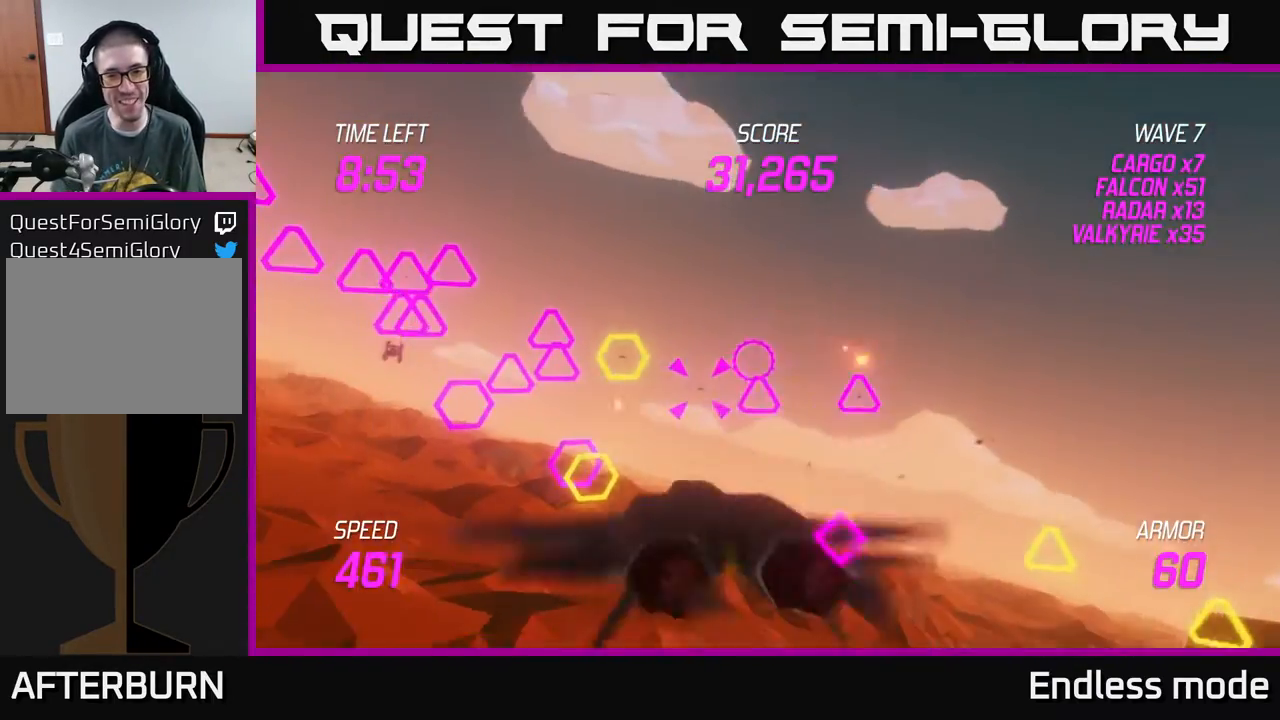
{"buttons": ["R2"], "left_stick": "up-right", "events": [[33, "L2", "up"], [33, "R2", "down"], [100, "L2", "down"], [133, "R2", "up"], [217, "L2", "up"], [217, "R2", "down"], [267, "L2", "down"], [283, "R2", "up"], [350, "left_stick", "up-right"], [417, "R2", "down"], [450, "L2", "up"]]}
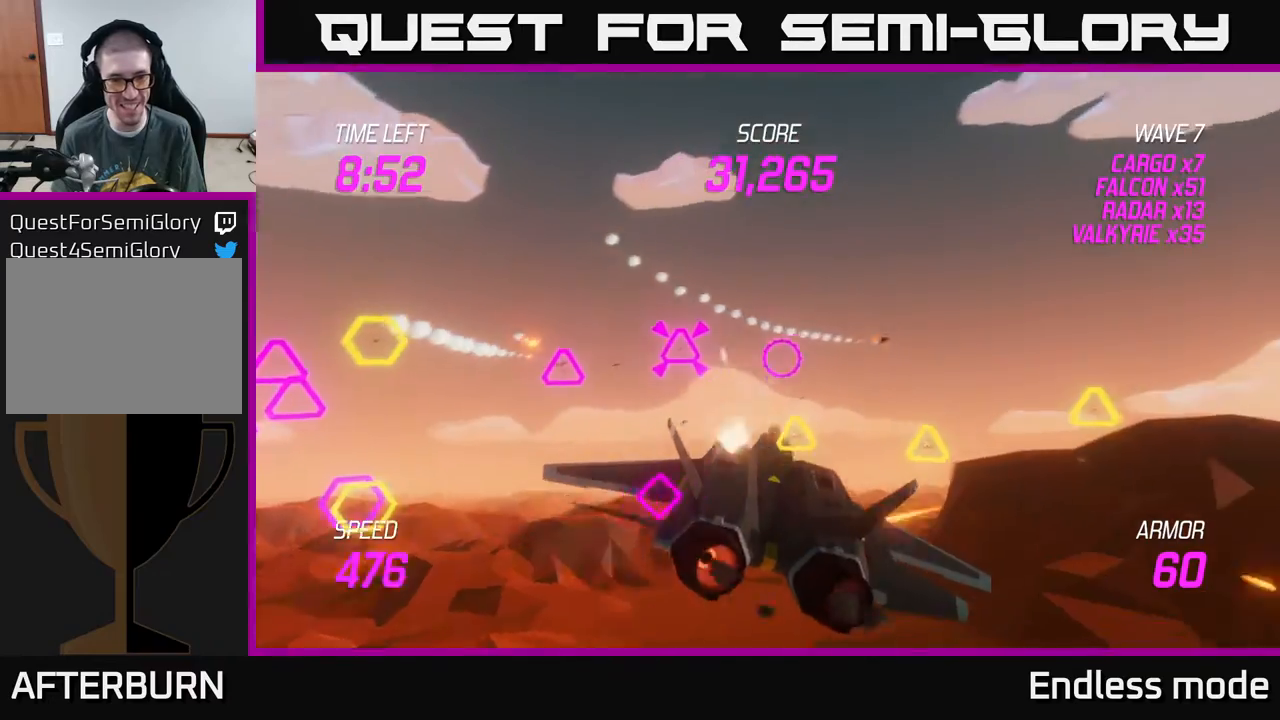
{"buttons": ["R2"], "left_stick": "right", "events": [[17, "R2", "up"], [33, "L2", "down"], [50, "left_stick", "up-left"], [83, "R2", "down"], [100, "left_stick", "left"], [167, "L2", "up"], [183, "R2", "up"], [250, "R2", "down"], [333, "L2", "down"], [417, "R2", "up"], [450, "L2", "up"], [450, "R2", "down"], [483, "left_stick", "right"]]}
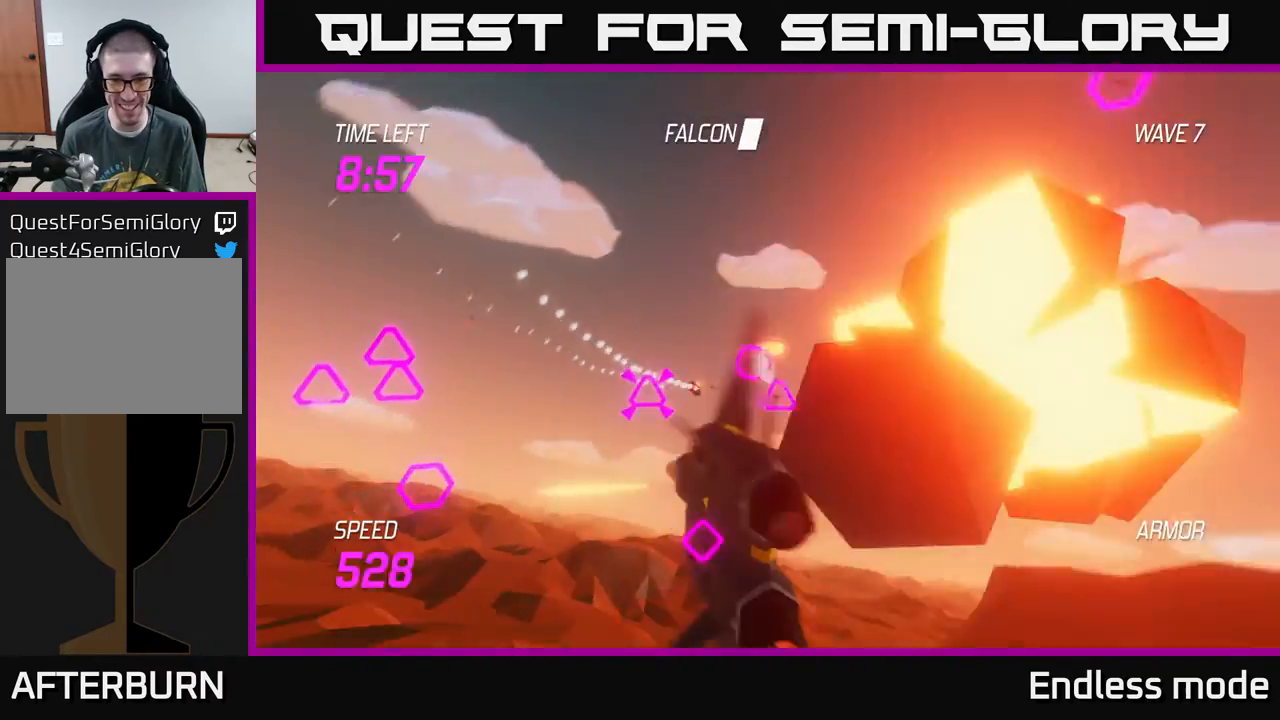
{"buttons": ["L2"], "left_stick": "up-right", "events": [[17, "L2", "down"], [83, "R2", "up"], [133, "L2", "up"], [233, "L2", "down"], [300, "left_stick", "up-right"], [350, "L2", "up"], [383, "L2", "down"], [417, "R2", "down"], [500, "R2", "up"]]}
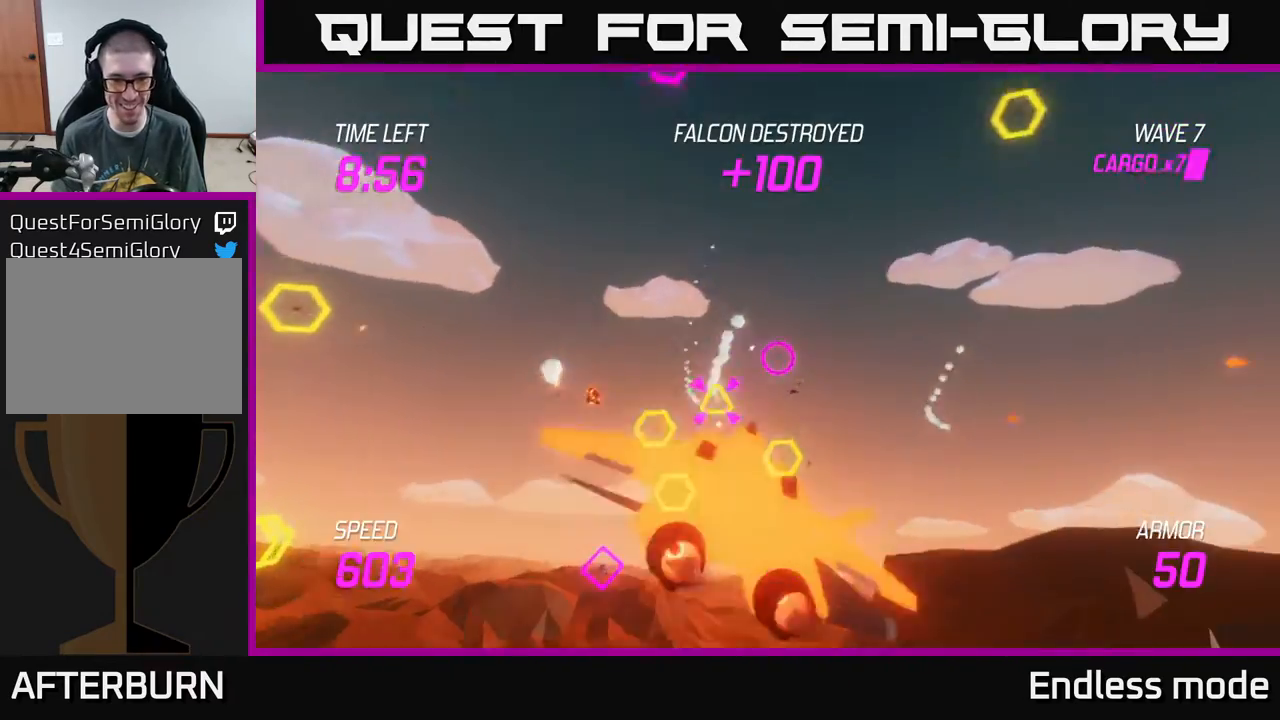
{"buttons": [], "left_stick": "left", "events": [[33, "left_stick", "left"], [117, "R2", "down"], [233, "R2", "up"], [300, "R2", "down"], [417, "L2", "up"], [417, "R2", "up"]]}
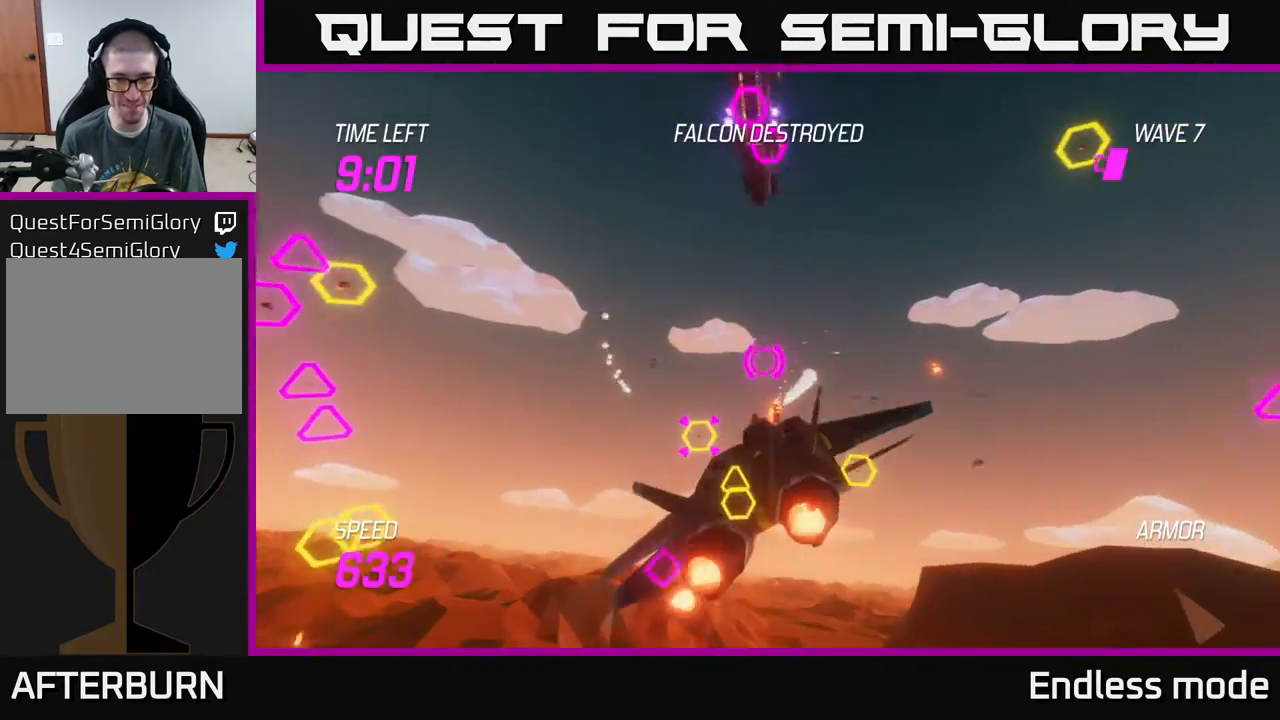
{"buttons": [], "left_stick": "right", "events": [[33, "R2", "down"], [33, "left_stick", "down-left"], [117, "L2", "down"], [133, "R2", "up"], [183, "R2", "down"], [183, "left_stick", "right"], [233, "L2", "up"], [283, "R2", "up"], [333, "L2", "down"], [367, "R2", "down"], [450, "L2", "up"], [483, "R2", "up"]]}
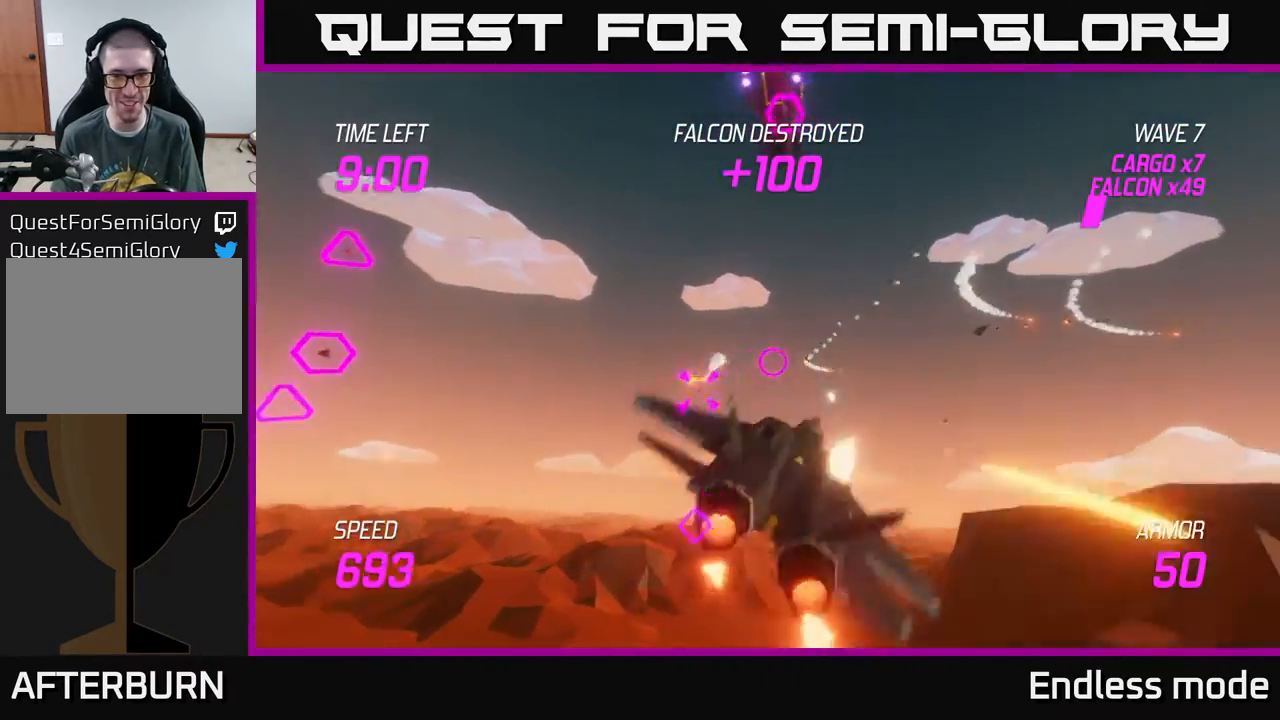
{"buttons": ["L2"], "left_stick": "right", "events": [[17, "L2", "down"], [117, "L2", "up"], [183, "L2", "down"], [333, "L2", "up"], [367, "left_stick", "down-right"], [400, "L2", "down"], [500, "left_stick", "right"]]}
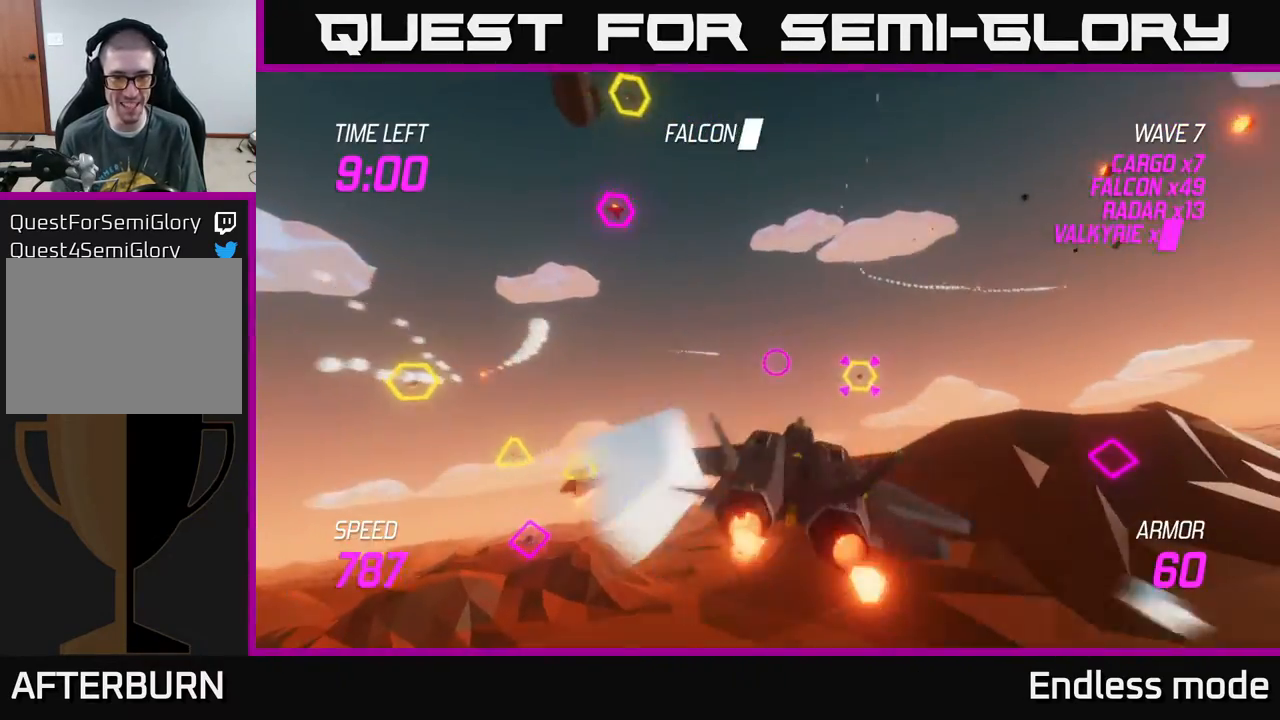
{"buttons": ["L2", "R2"], "left_stick": "left", "events": [[17, "R2", "down"], [67, "L2", "up"], [67, "R2", "up"], [117, "L2", "down"], [150, "left_stick", "up-right"], [183, "R2", "down"], [317, "L2", "up"], [317, "R2", "up"], [317, "left_stick", "left"], [367, "R2", "down"], [400, "L2", "down"]]}
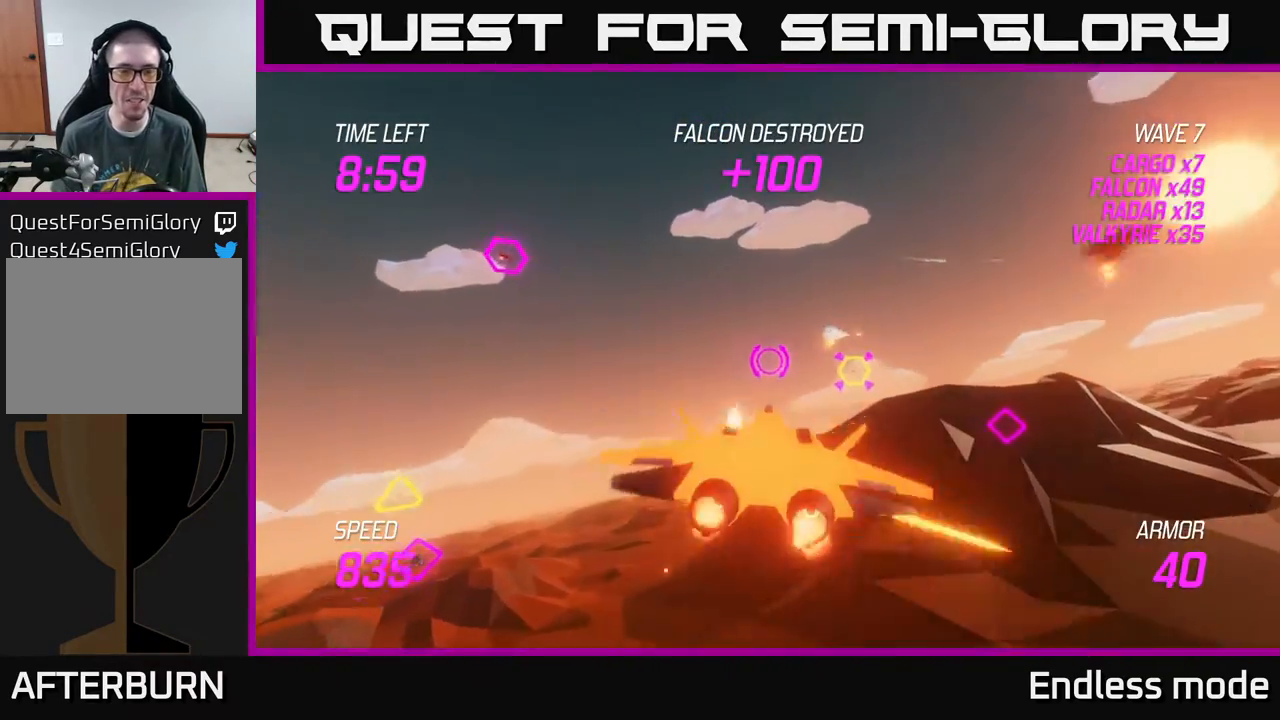
{"buttons": ["R2"], "left_stick": "up-right", "events": [[17, "L2", "up"], [17, "R2", "up"], [133, "L2", "down"], [133, "left_stick", "up-left"], [250, "L2", "up"], [333, "L2", "down"], [450, "L2", "up"], [450, "R2", "down"], [467, "left_stick", "up-right"]]}
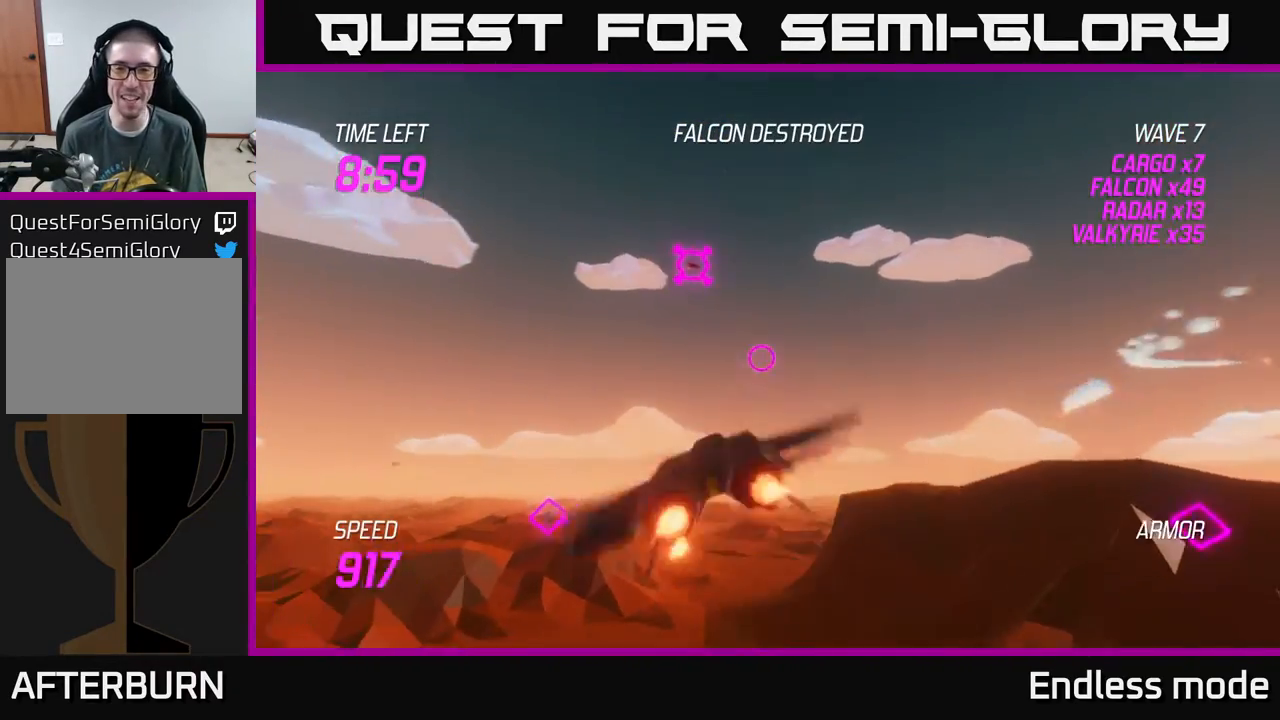
{"buttons": [], "left_stick": "down-left", "events": [[17, "L2", "down"], [67, "R2", "up"], [167, "R2", "down"], [183, "L2", "up"], [233, "R2", "up"], [267, "L2", "down"], [333, "R2", "down"], [417, "left_stick", "up-left"], [433, "L2", "up"], [433, "R2", "up"], [467, "left_stick", "down-left"]]}
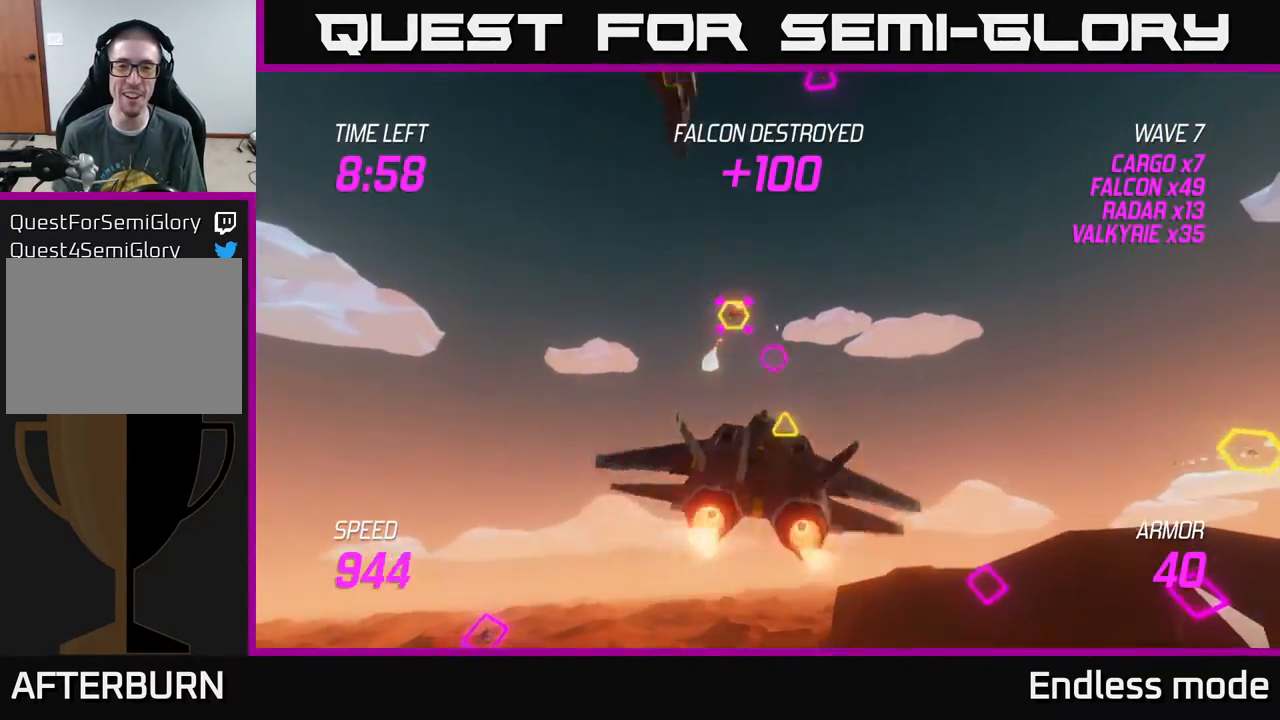
{"buttons": ["L2"], "left_stick": "down-left", "events": [[33, "R2", "down"], [50, "L2", "down"], [117, "L2", "up"], [117, "R2", "up"], [217, "L2", "down"], [333, "L2", "up"], [433, "L2", "down"]]}
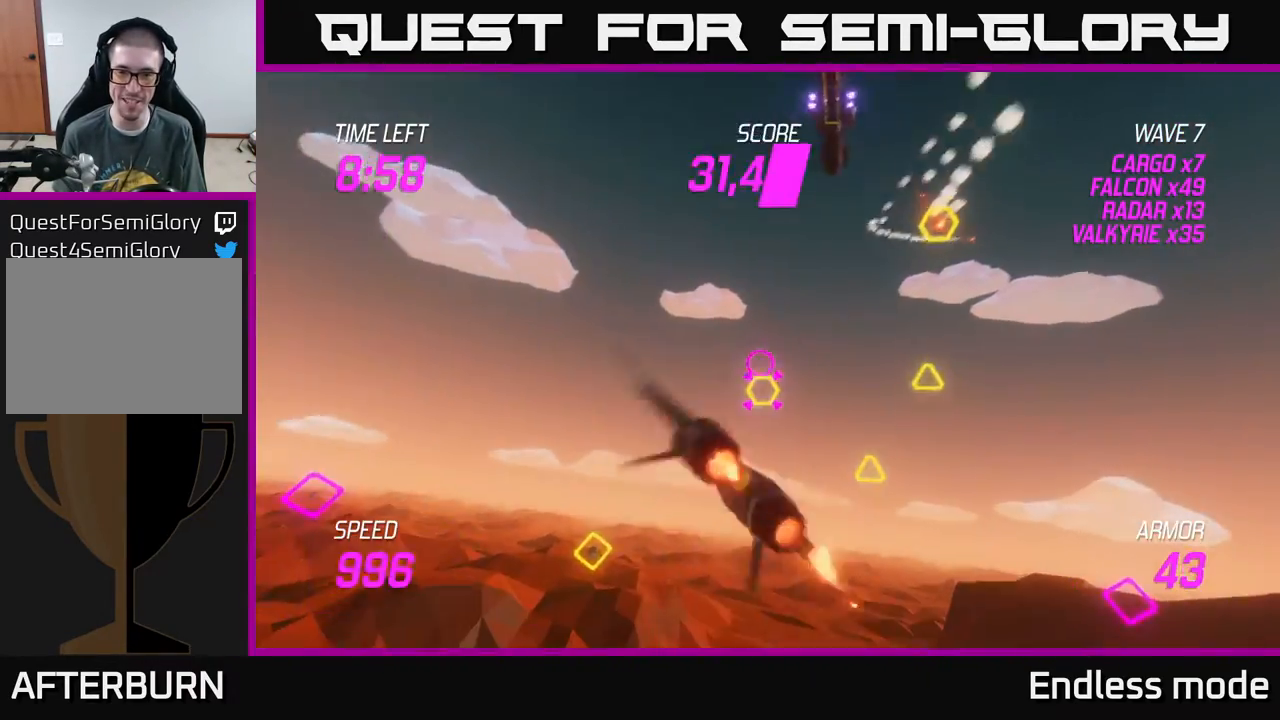
{"buttons": ["L2"], "left_stick": "down-right", "events": [[17, "L2", "up"], [33, "left_stick", "down-right"], [67, "L2", "down"], [133, "left_stick", "up-right"], [217, "R2", "down"], [300, "R2", "up"], [350, "left_stick", "down-left"], [383, "R2", "down"], [450, "left_stick", "down-right"], [483, "R2", "up"]]}
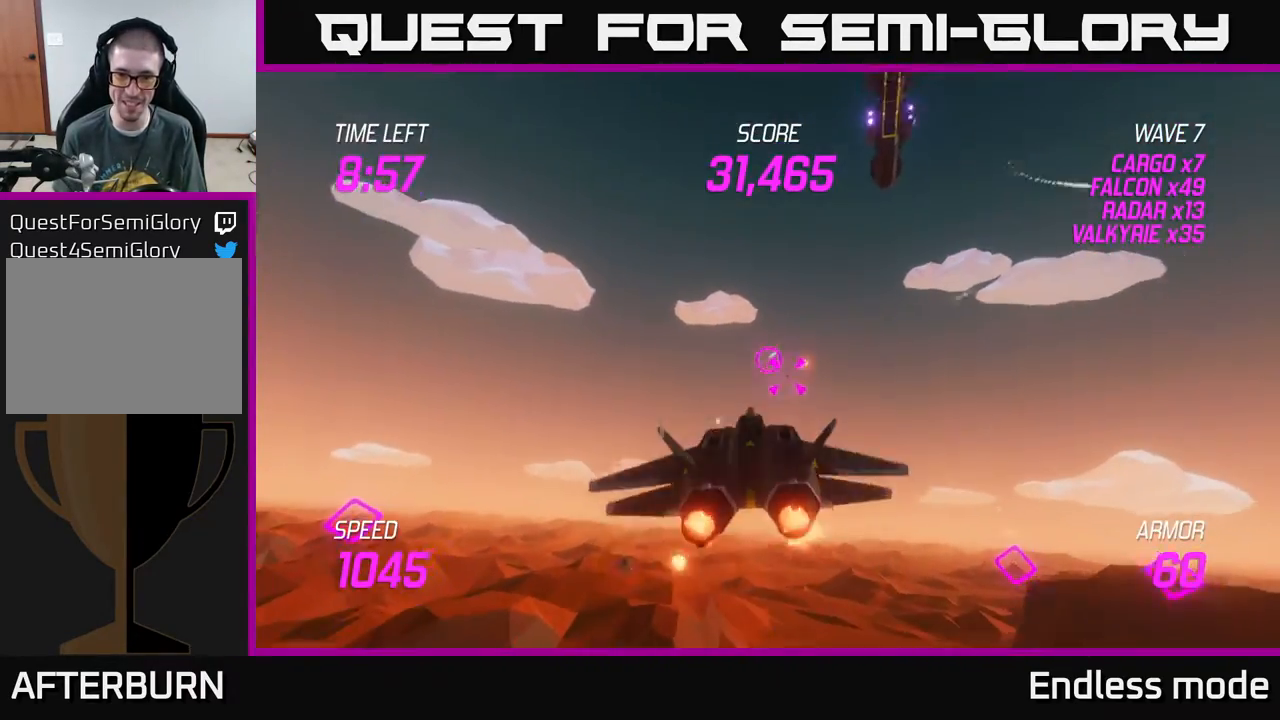
{"buttons": ["L2", "R2"], "left_stick": "up-right", "events": [[17, "left_stick", "right"], [67, "R2", "down"], [150, "left_stick", "center"], [183, "R2", "up"], [200, "left_stick", "up-left"], [250, "R2", "down"], [300, "left_stick", "up-right"], [350, "R2", "up"], [433, "R2", "down"]]}
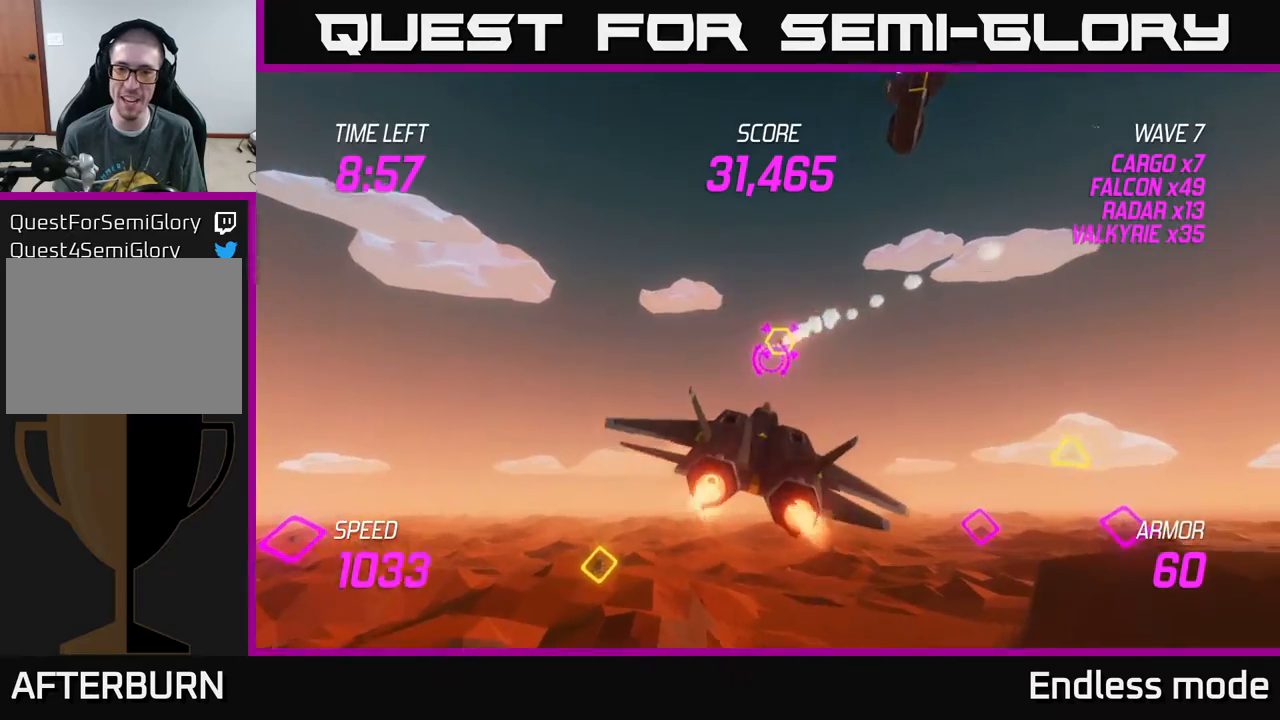
{"buttons": ["R2"], "left_stick": "right", "events": [[67, "R2", "up"], [83, "L2", "up"], [117, "left_stick", "center"], [167, "L2", "down"], [167, "left_stick", "right"], [267, "L2", "up"], [350, "L2", "down"], [383, "R2", "down"], [467, "L2", "up"]]}
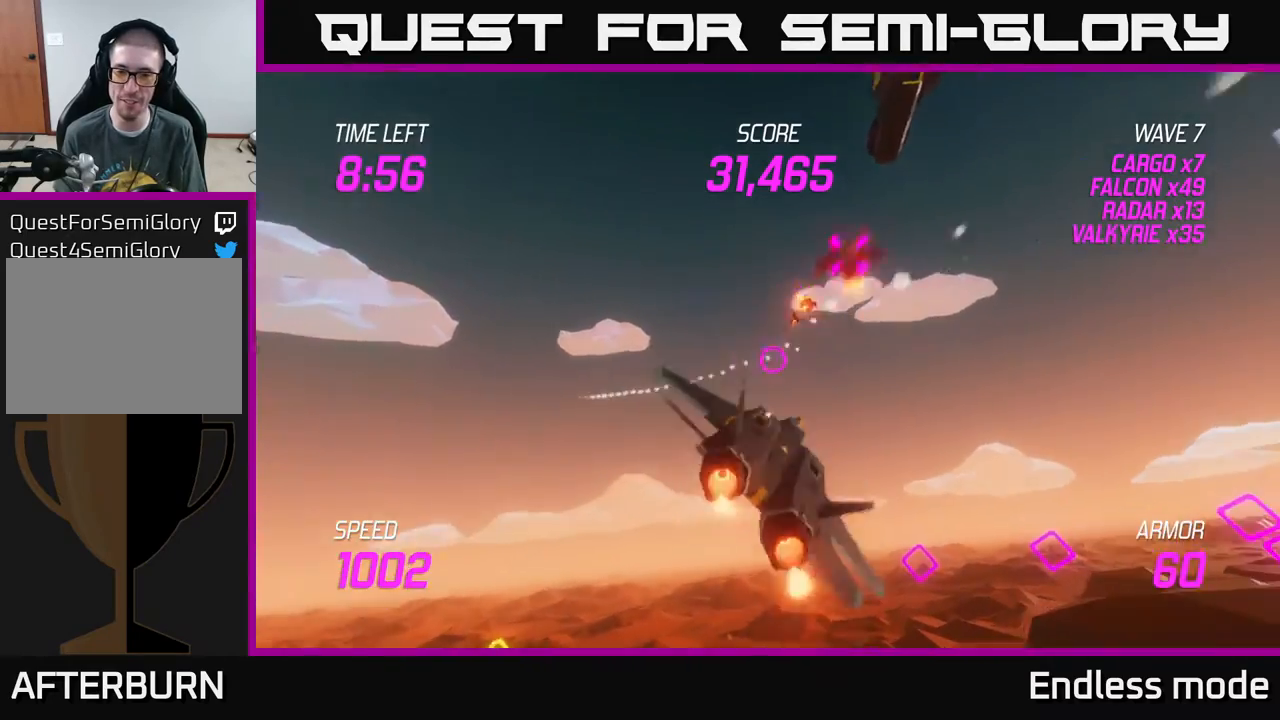
{"buttons": [], "left_stick": "up-right", "events": [[17, "R2", "up"], [33, "L2", "down"], [50, "left_stick", "up-right"], [83, "R2", "down"], [150, "L2", "up"], [183, "R2", "up"], [233, "left_stick", "right"], [433, "left_stick", "up-right"]]}
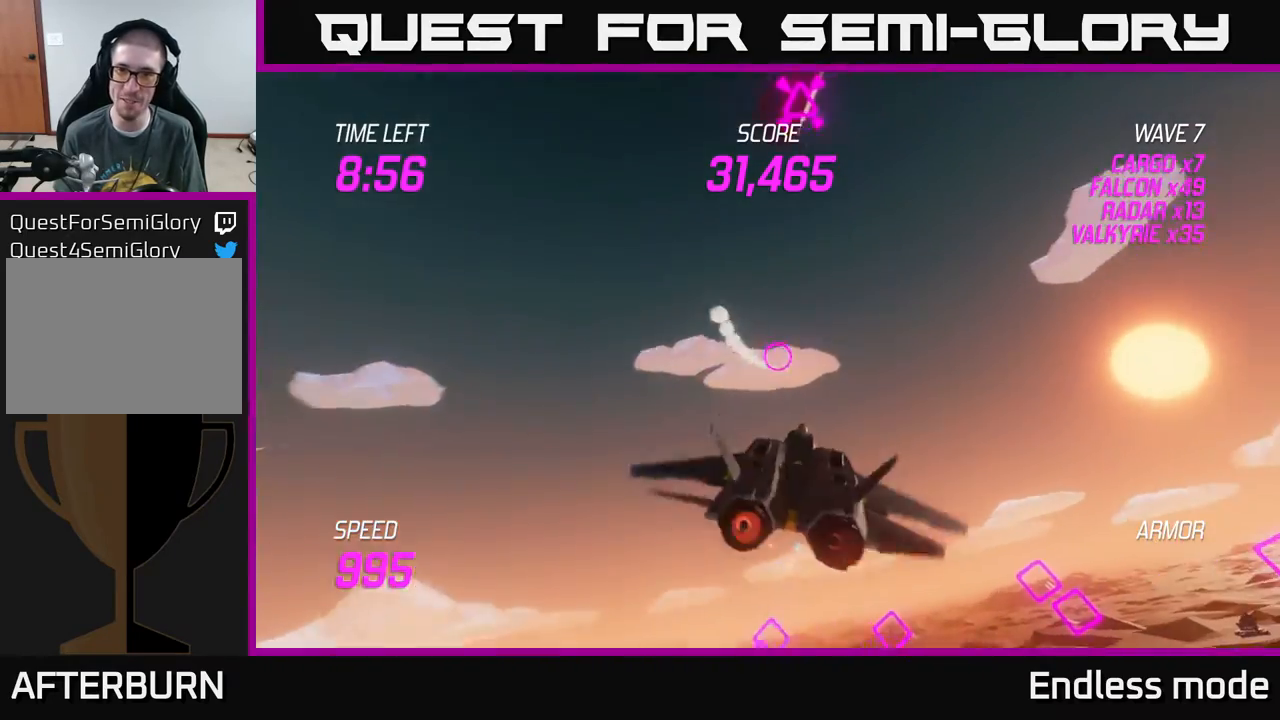
{"buttons": [], "left_stick": "up", "events": [[33, "left_stick", "up"], [350, "R2", "down"], [450, "R2", "up"]]}
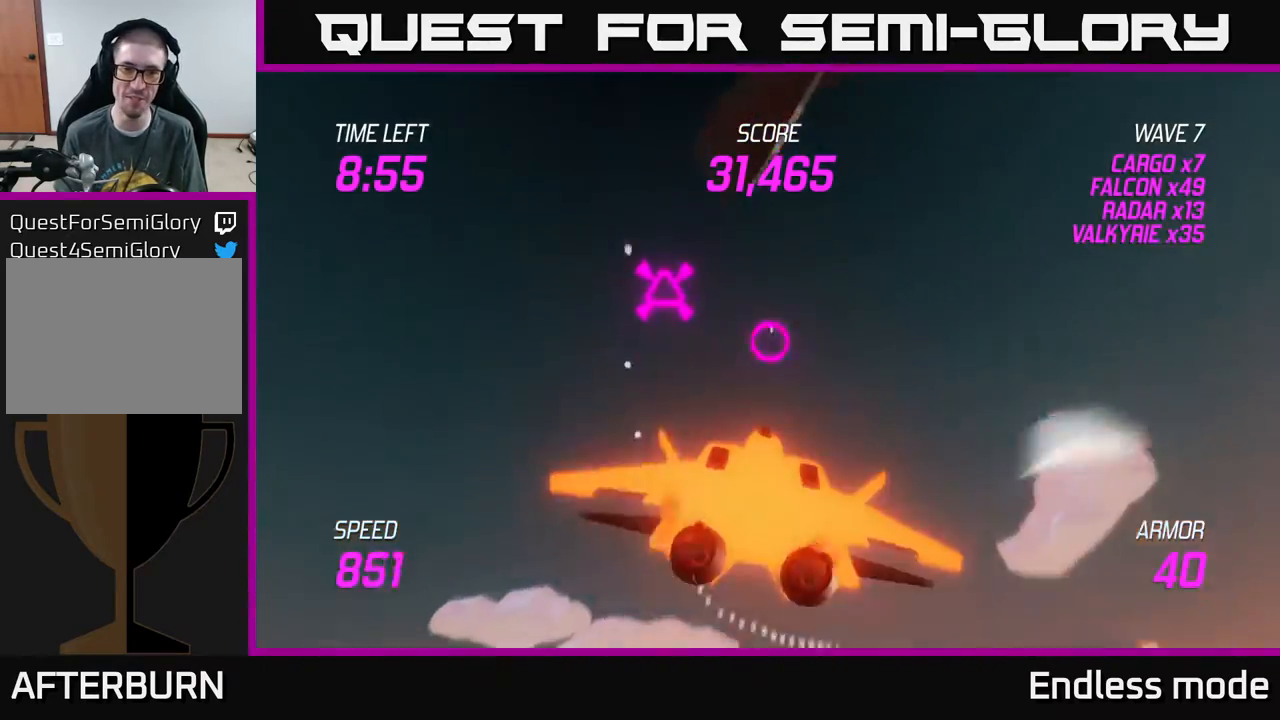
{"buttons": ["L2", "R2"], "left_stick": "left", "events": [[67, "R2", "down"], [83, "left_stick", "left"], [167, "R2", "up"], [233, "left_stick", "down-left"], [250, "R2", "down"], [333, "R2", "up"], [400, "L2", "down"], [433, "R2", "down"], [483, "left_stick", "left"]]}
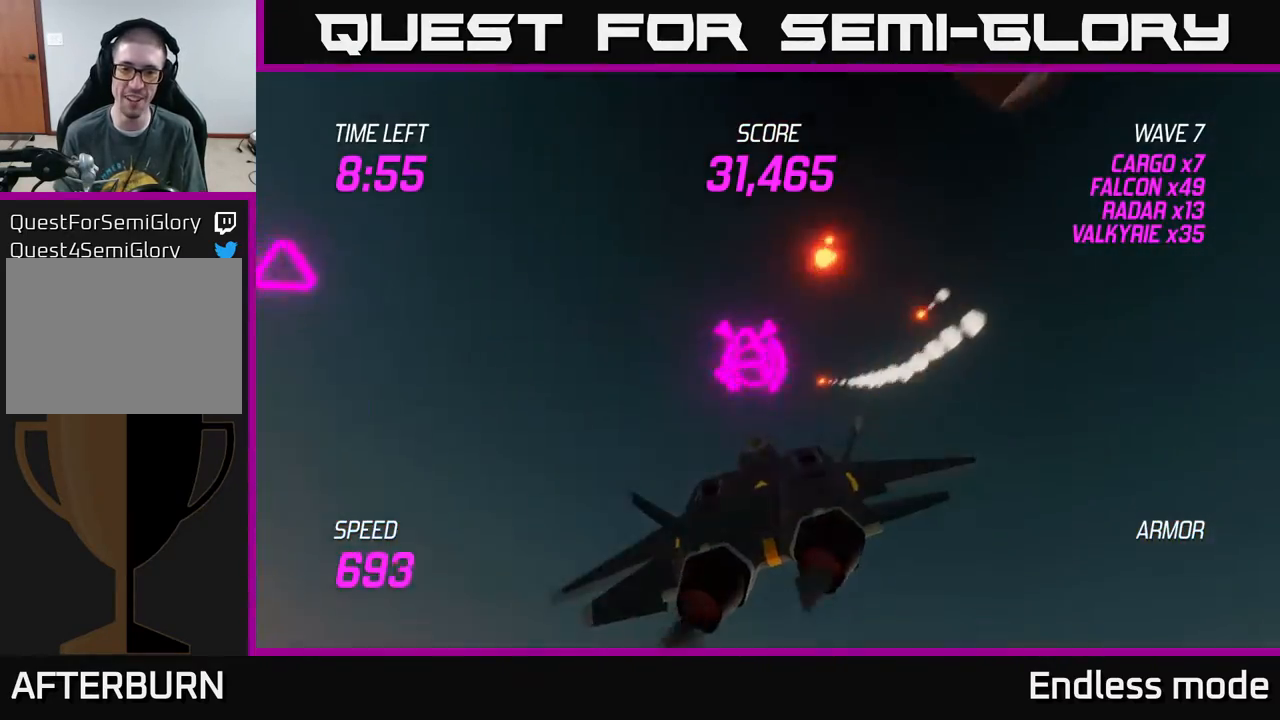
{"buttons": [], "left_stick": "right", "events": [[17, "L2", "up"], [33, "R2", "up"], [83, "L2", "down"], [117, "R2", "down"], [167, "left_stick", "right"], [217, "L2", "up"], [217, "R2", "up"], [250, "L2", "down"], [433, "L2", "up"]]}
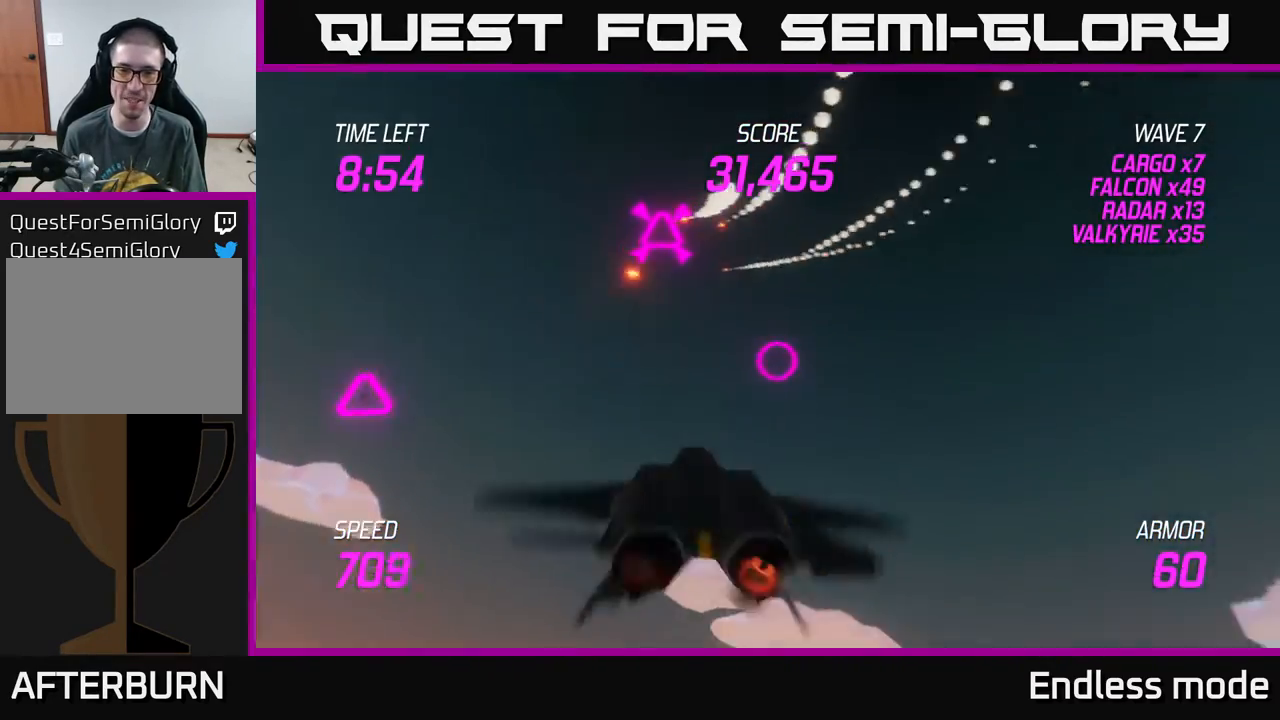
{"buttons": [], "left_stick": "right", "events": []}
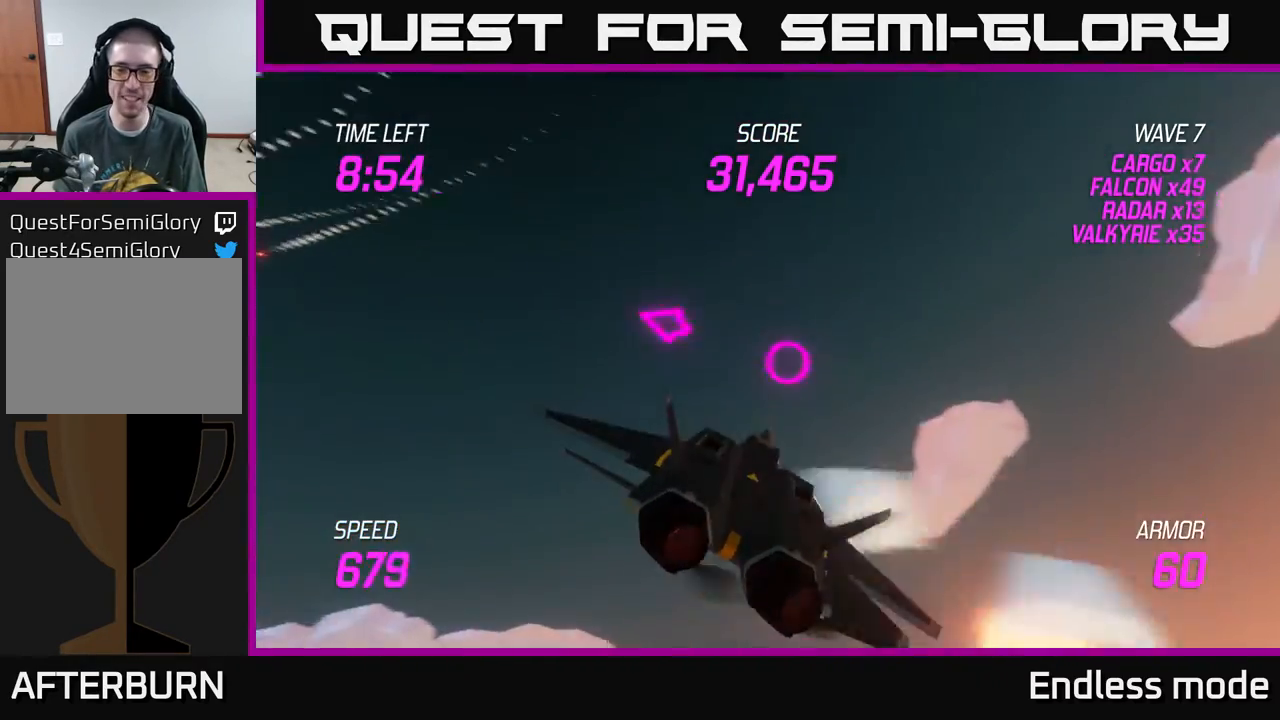
{"buttons": ["L2"], "left_stick": "right", "events": [[250, "L2", "down"]]}